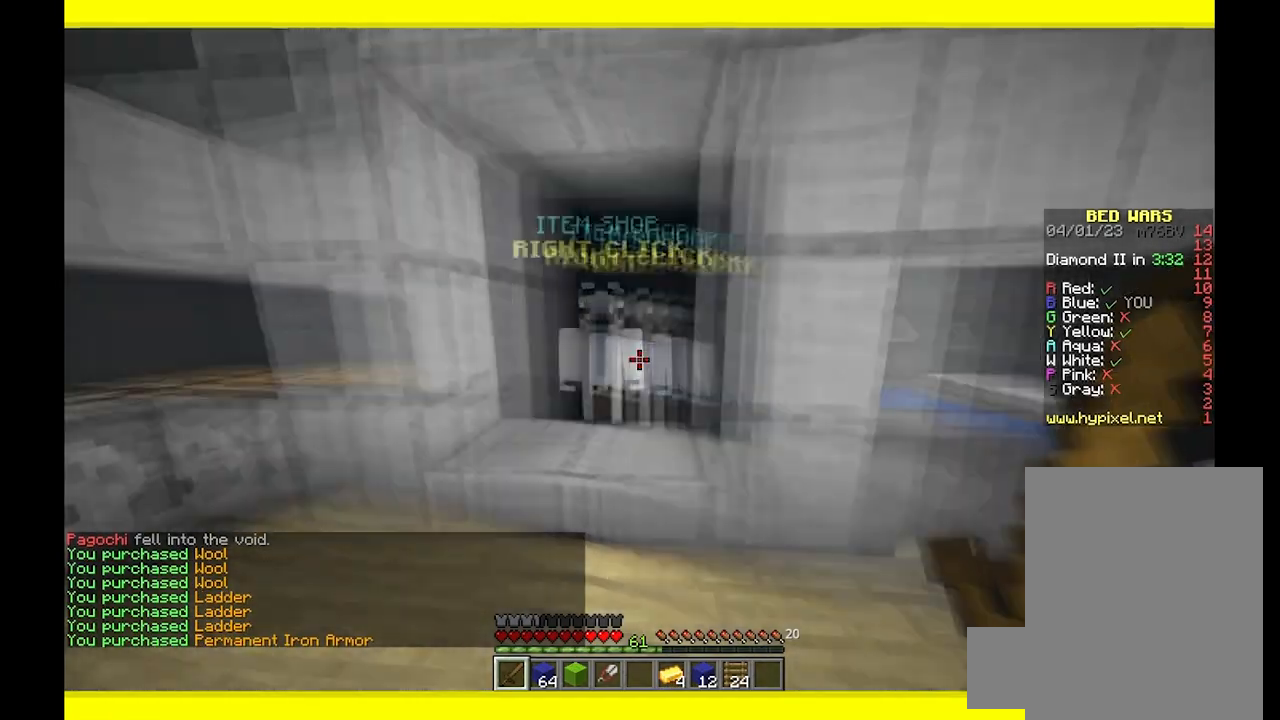
Gameplay with keyboard and mouse; each line is a JSON object with the keys and mouse buttons held at the frame after it. "events" lists presses ("down") and releases ("up") of "a", "d", "s", "w", "mouse_left" and "mouse_right" between this image and that frame as [ms after this image, input, new state], when the widget could be followed in between. "mouse_left", "mouse_right" = the "left", "right" buttons of the "mouse" list. No other keys are recorded. Fast repeated clicks can show as one long hold. Mouse movement is not recorded.
{"keys": ["d", "w"], "mouse": [], "events": [[17, "s", "down"], [117, "d", "down"], [267, "s", "up"], [333, "w", "down"]]}
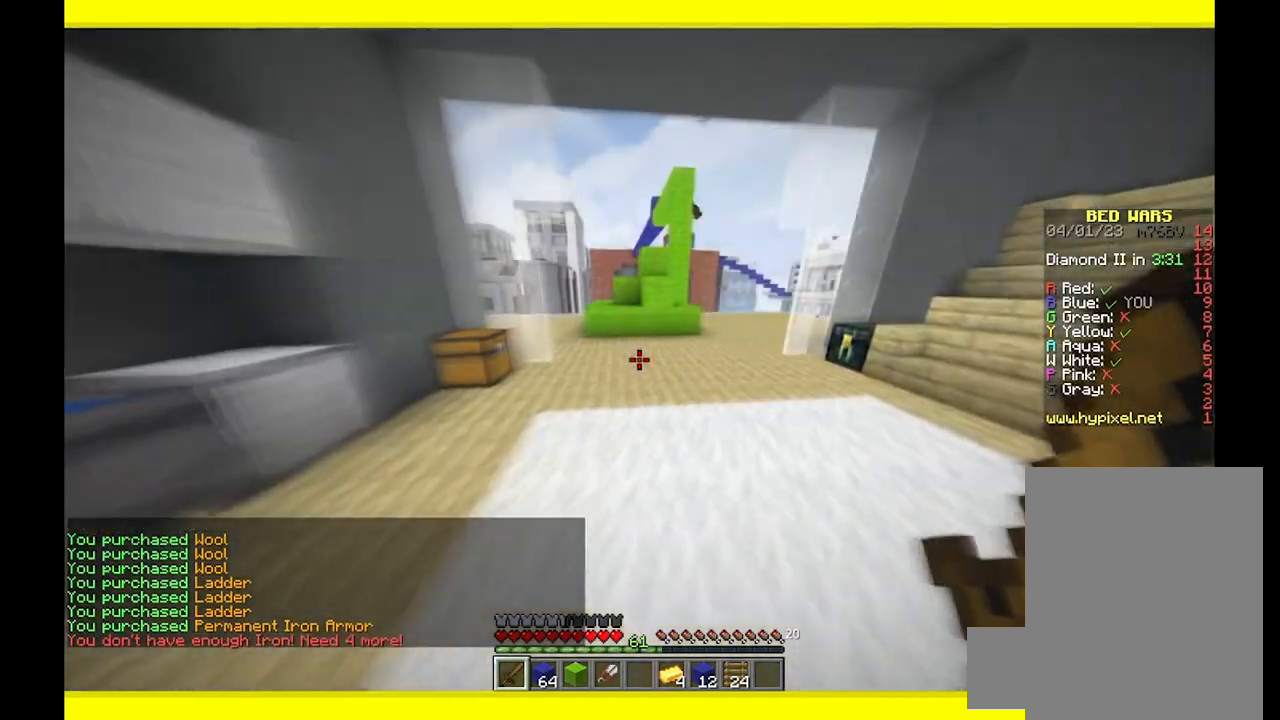
{"keys": ["w"], "mouse": [], "events": [[333, "d", "up"]]}
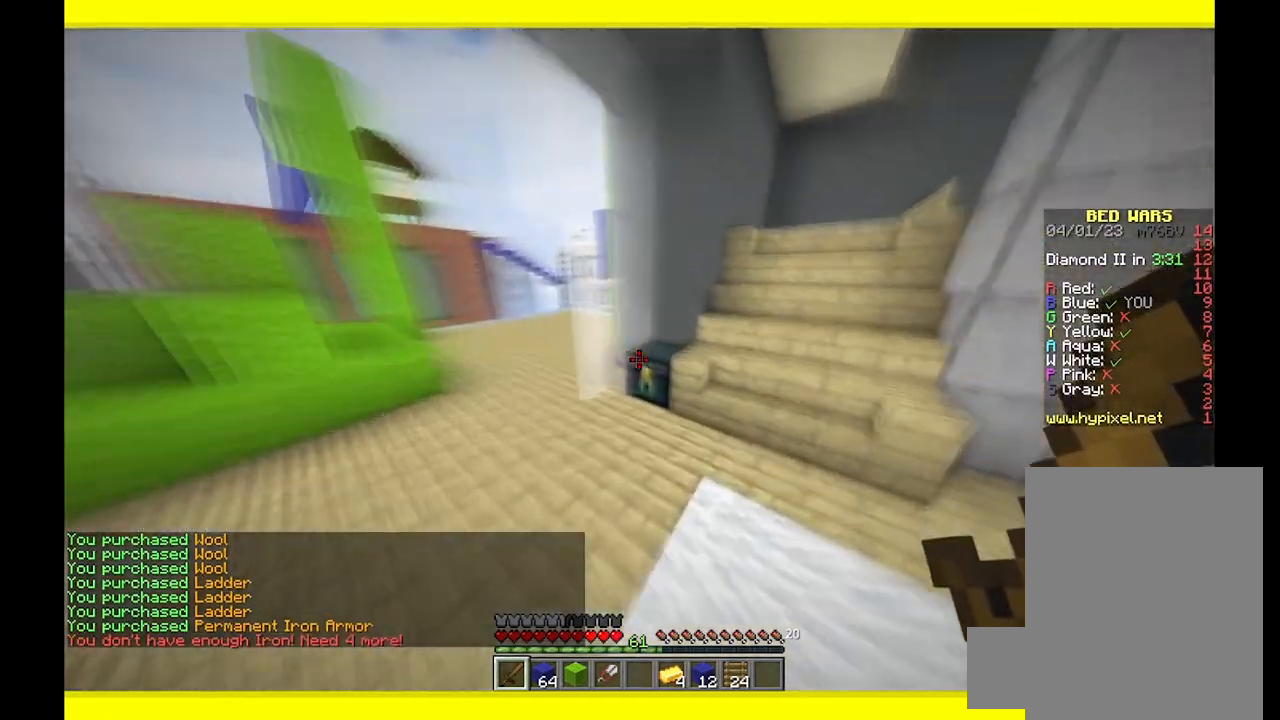
{"keys": [], "mouse": [], "events": [[17, "mouse_right", "down"], [67, "a", "down"], [183, "mouse_right", "up"], [333, "a", "up"], [367, "w", "up"]]}
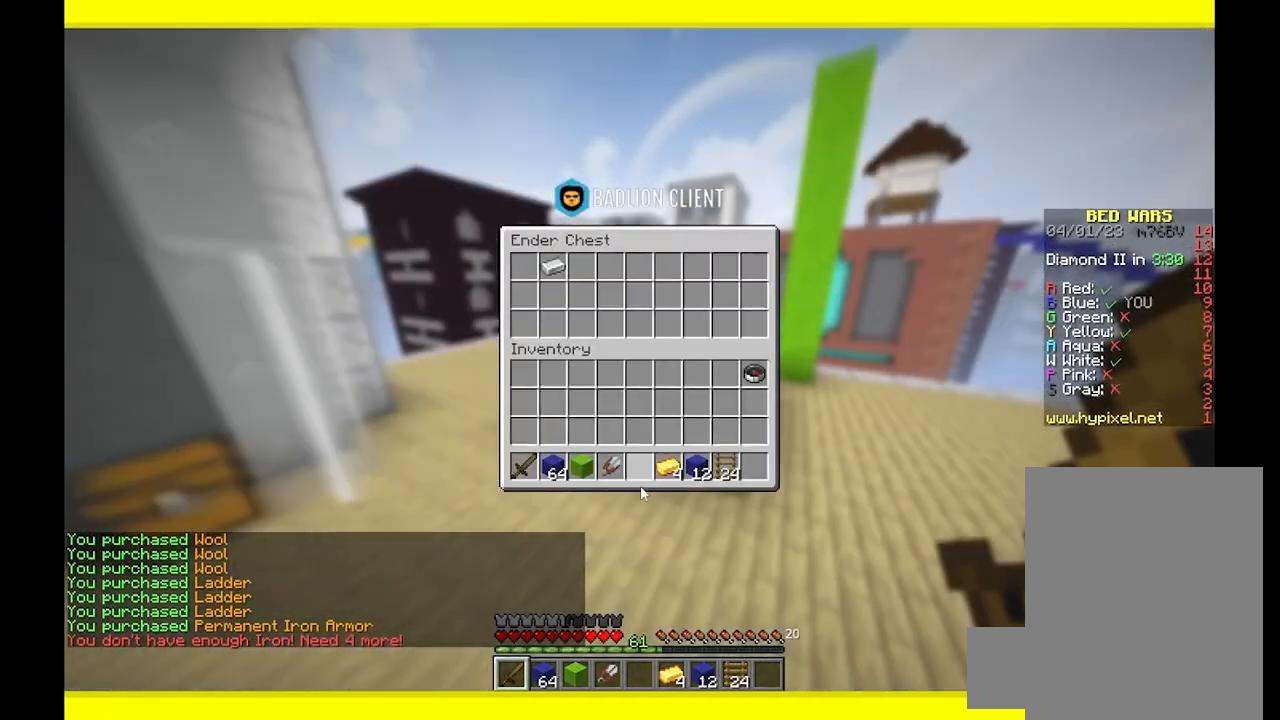
{"keys": [], "mouse": [], "events": []}
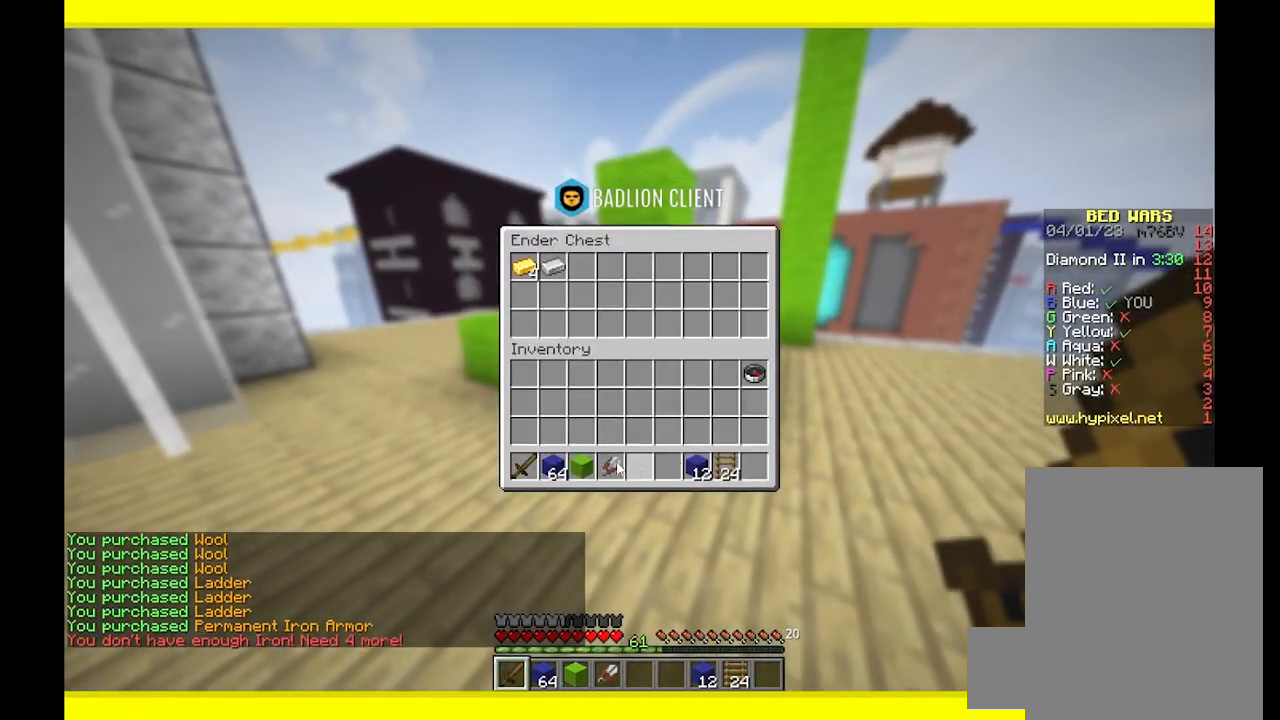
{"keys": ["w"], "mouse": [], "events": [[450, "w", "down"]]}
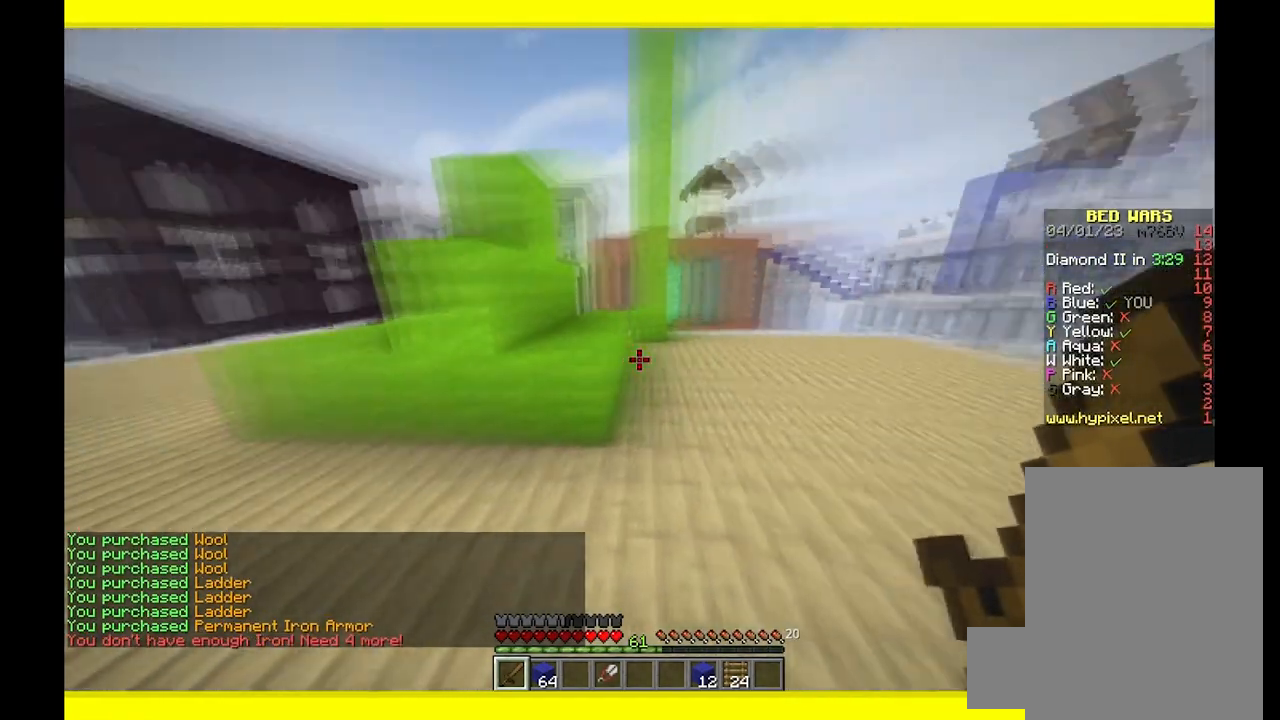
{"keys": ["w"], "mouse": [], "events": [[83, "d", "down"], [217, "d", "up"]]}
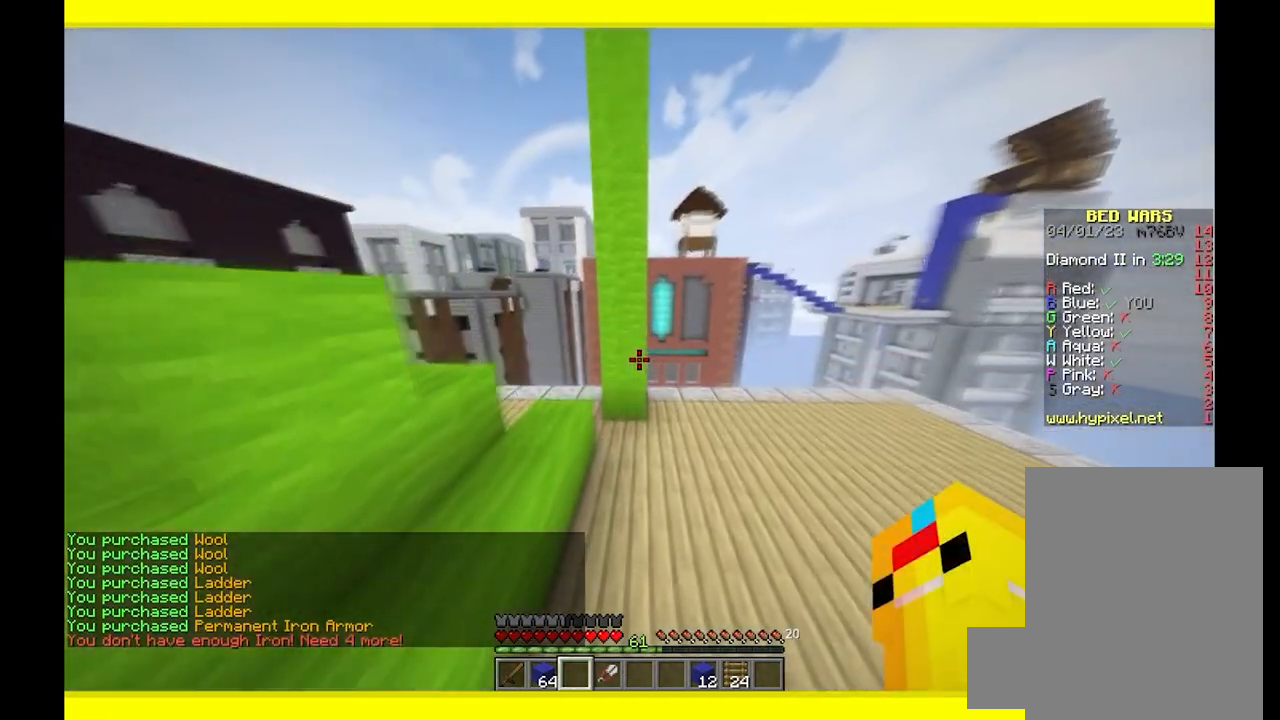
{"keys": ["s"], "mouse": [], "events": [[267, "w", "up"], [283, "a", "down"], [367, "s", "down"], [500, "a", "up"]]}
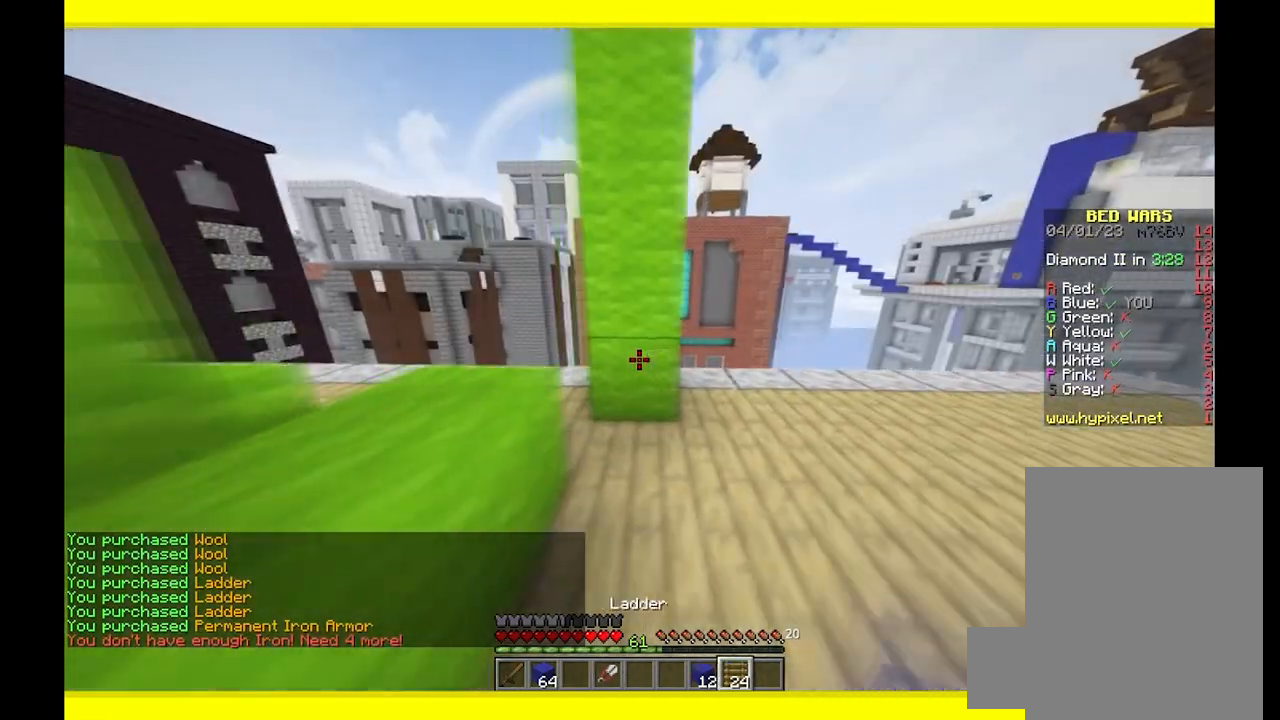
{"keys": [], "mouse": [], "events": [[50, "s", "up"]]}
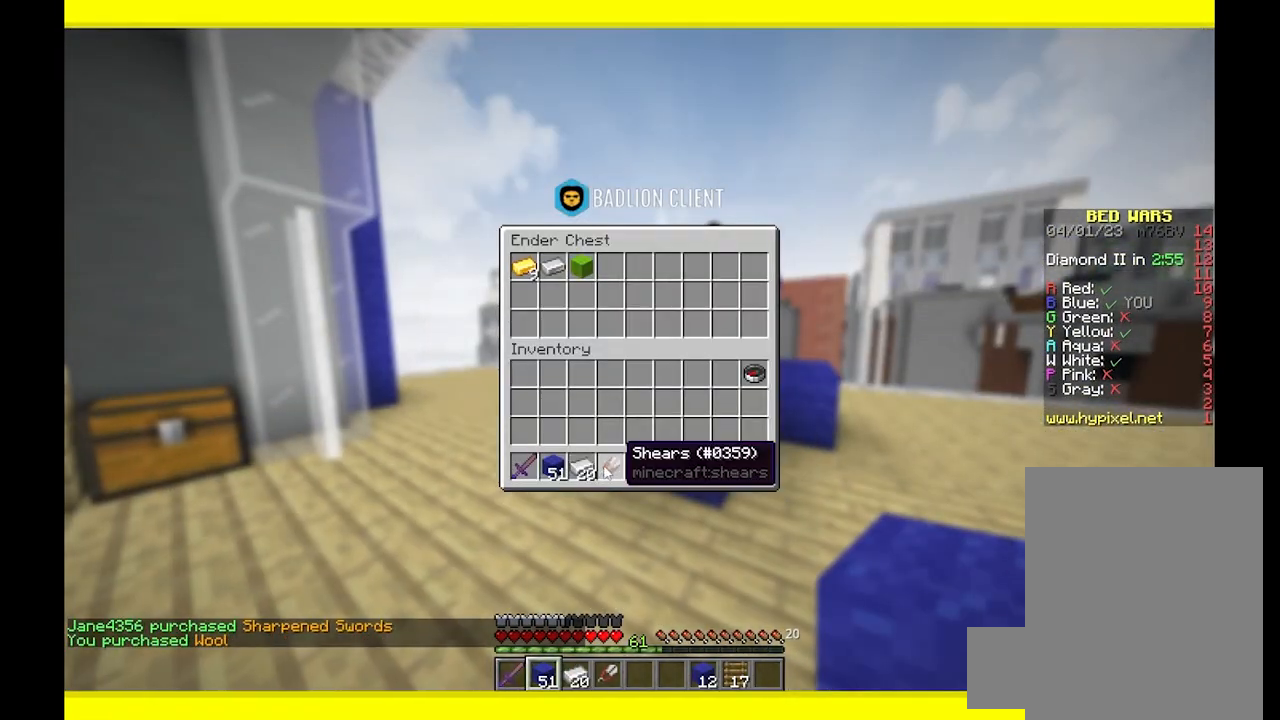
{"keys": ["w"], "mouse": [], "events": [[467, "w", "down"]]}
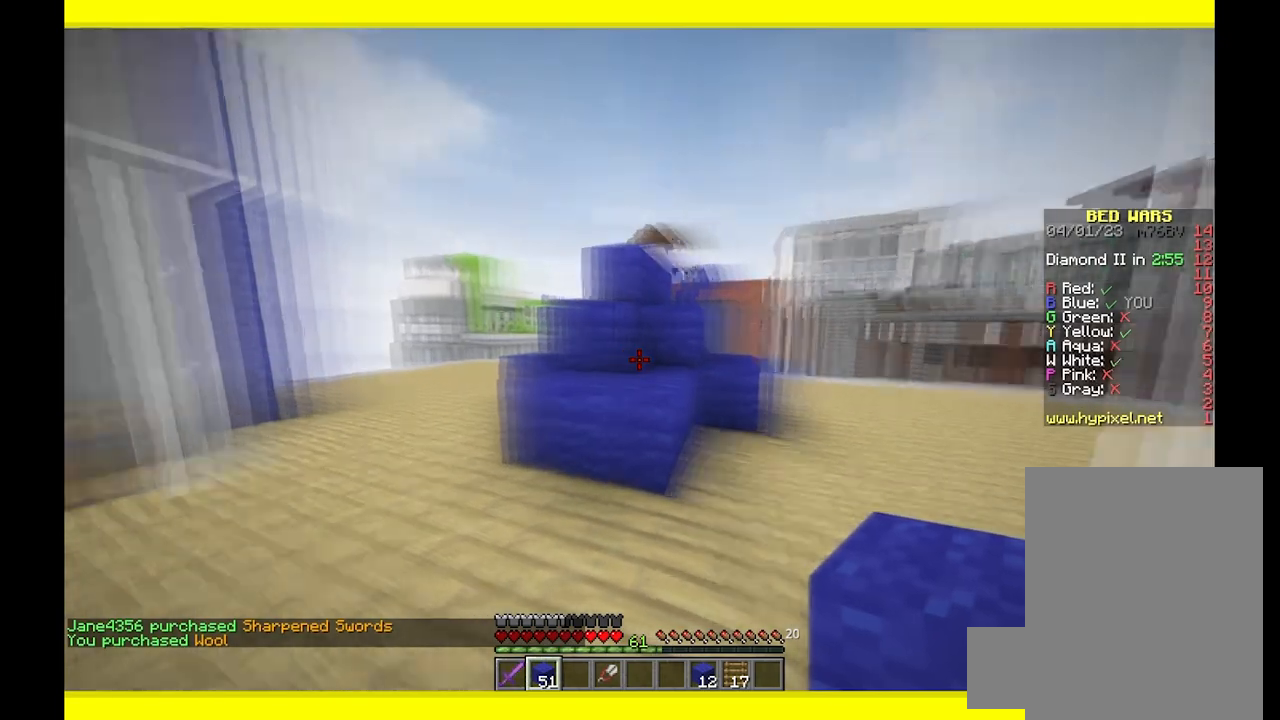
{"keys": ["a", "w"], "mouse": [], "events": [[450, "a", "down"]]}
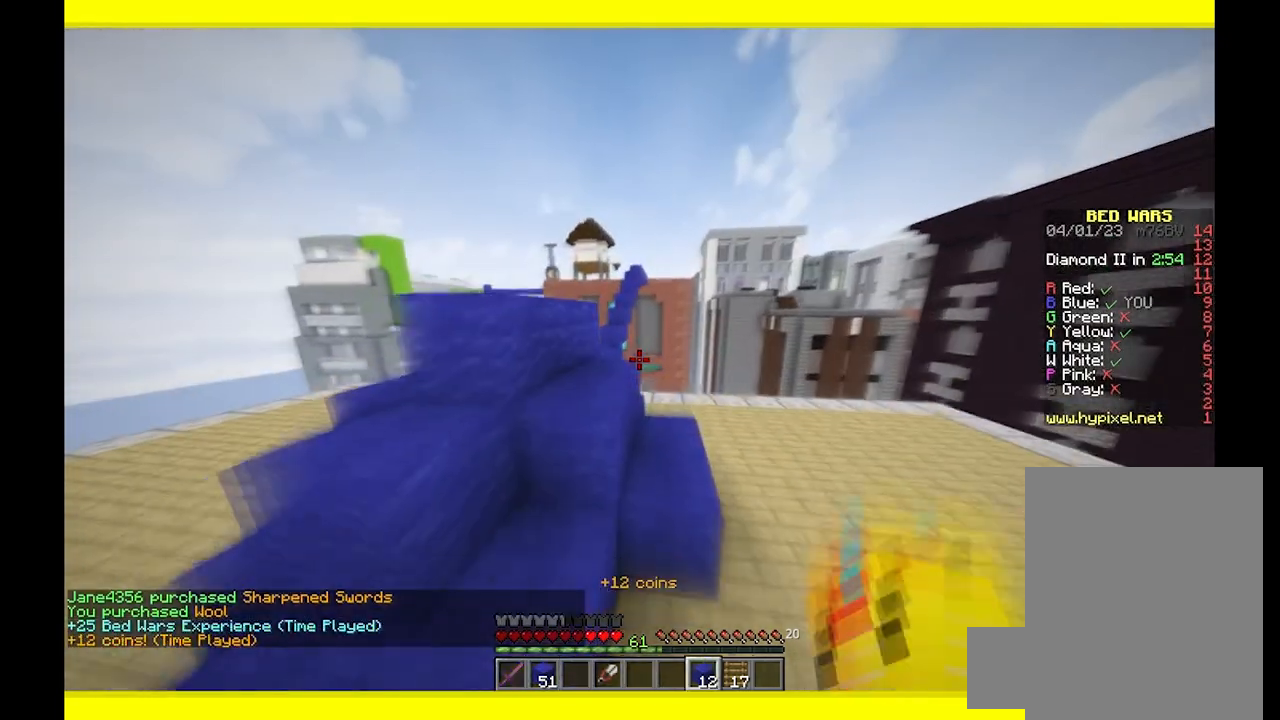
{"keys": [], "mouse": [], "events": [[300, "a", "up"], [467, "w", "up"]]}
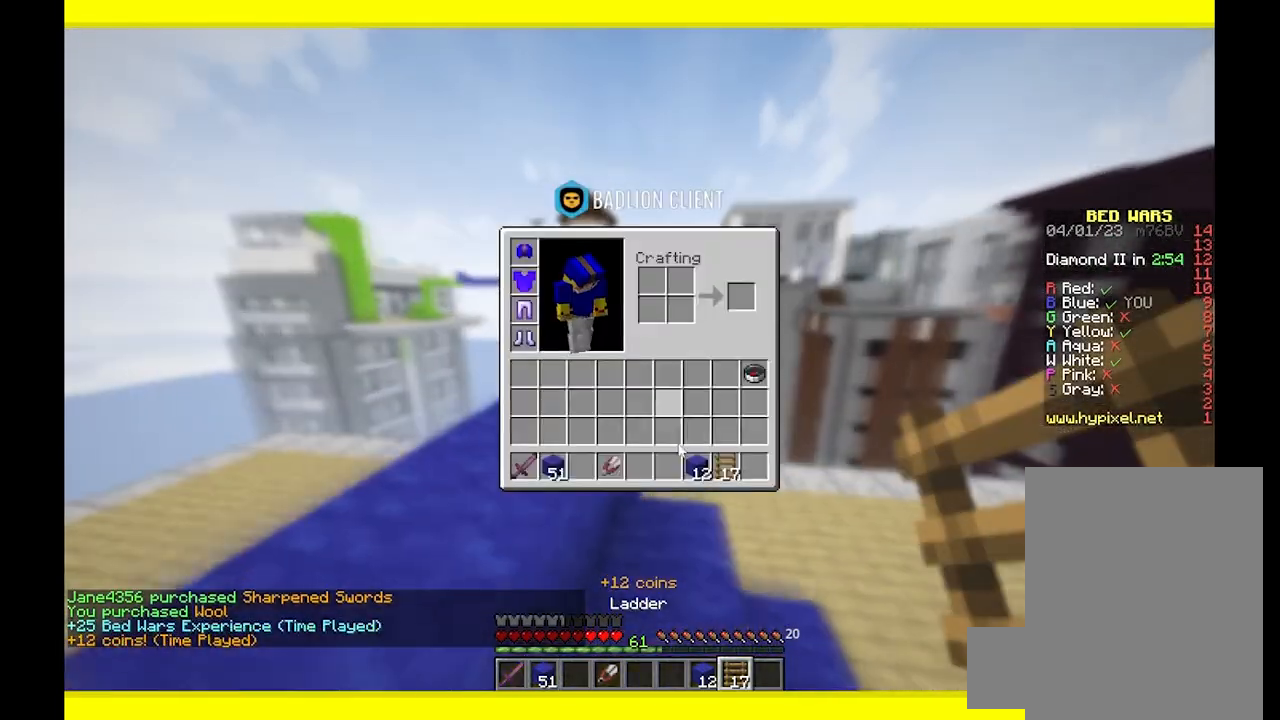
{"keys": [], "mouse": [], "events": []}
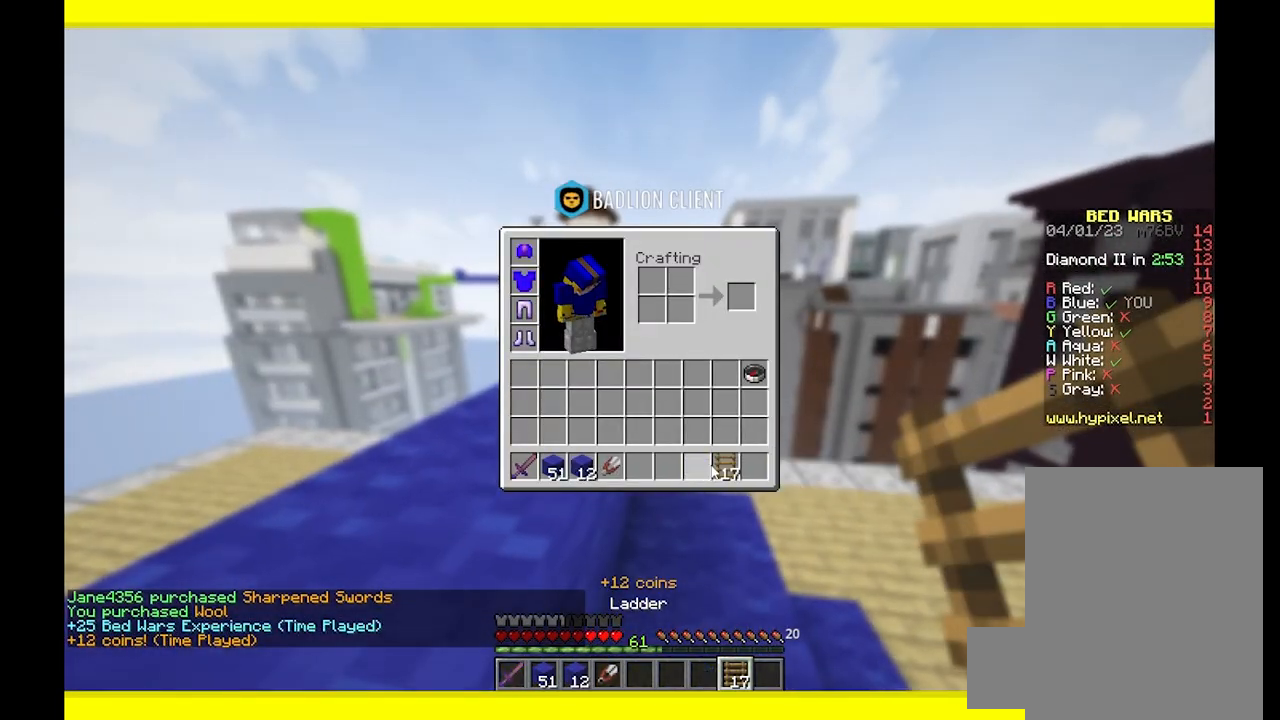
{"keys": ["w"], "mouse": [], "events": [[150, "w", "down"]]}
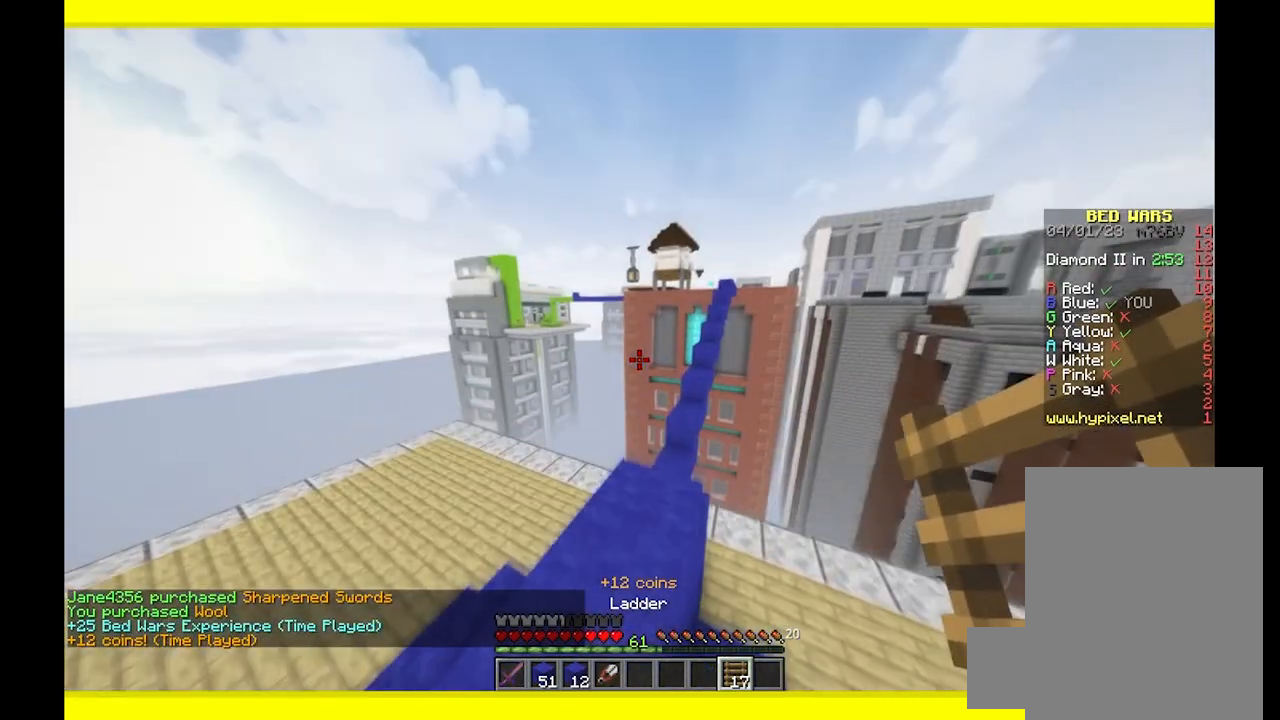
{"keys": [], "mouse": [], "events": [[167, "w", "up"]]}
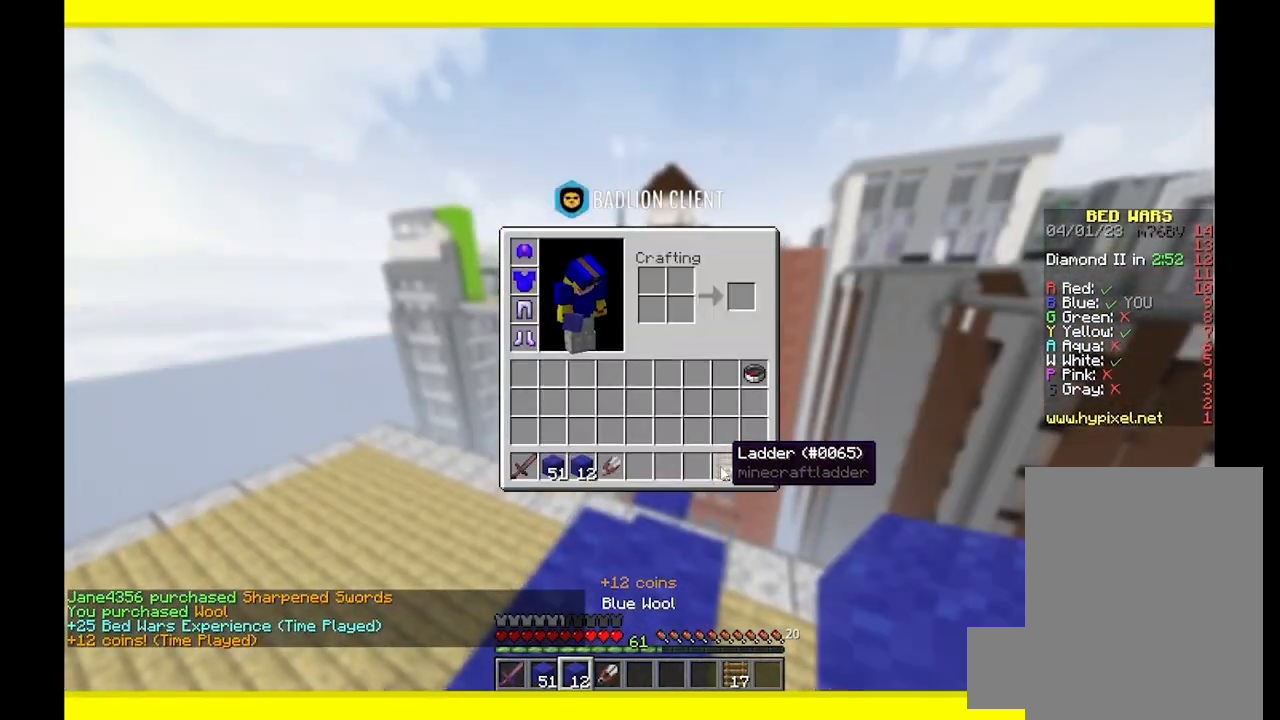
{"keys": [], "mouse": [], "events": []}
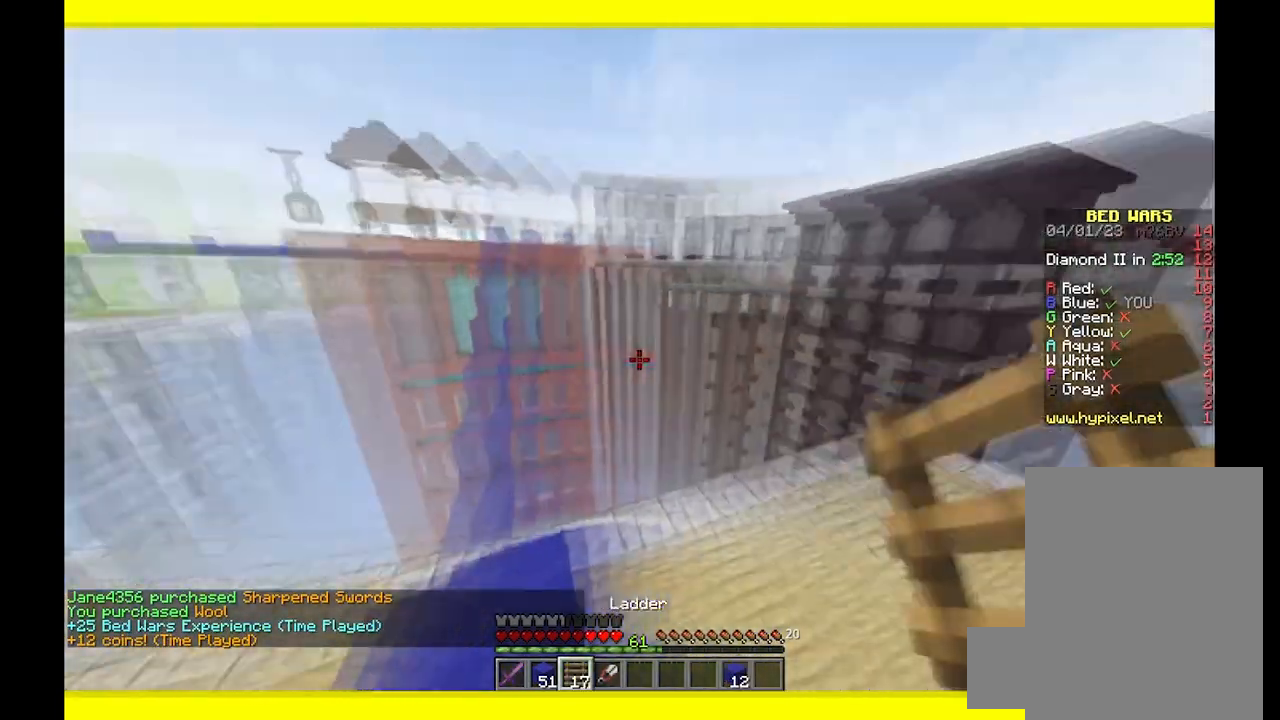
{"keys": [], "mouse": [], "events": [[50, "s", "down"], [233, "d", "down"], [367, "s", "up"], [467, "d", "up"]]}
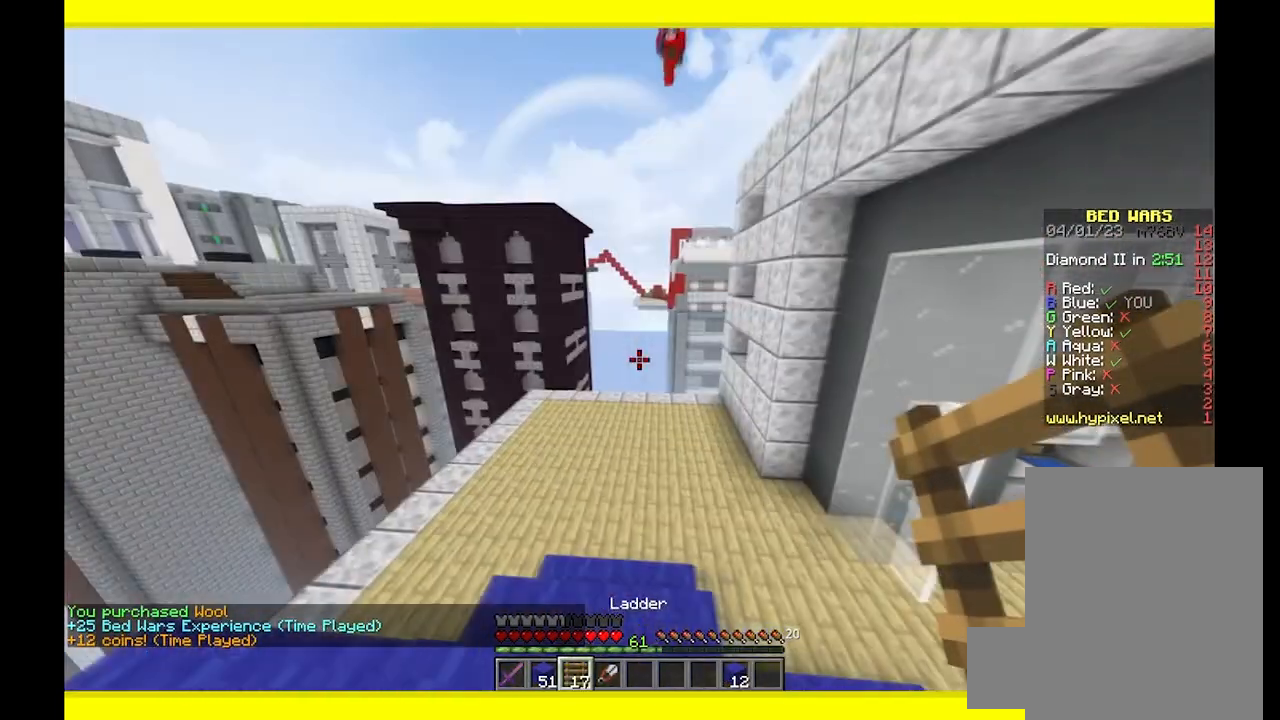
{"keys": ["w"], "mouse": [], "events": [[317, "w", "down"]]}
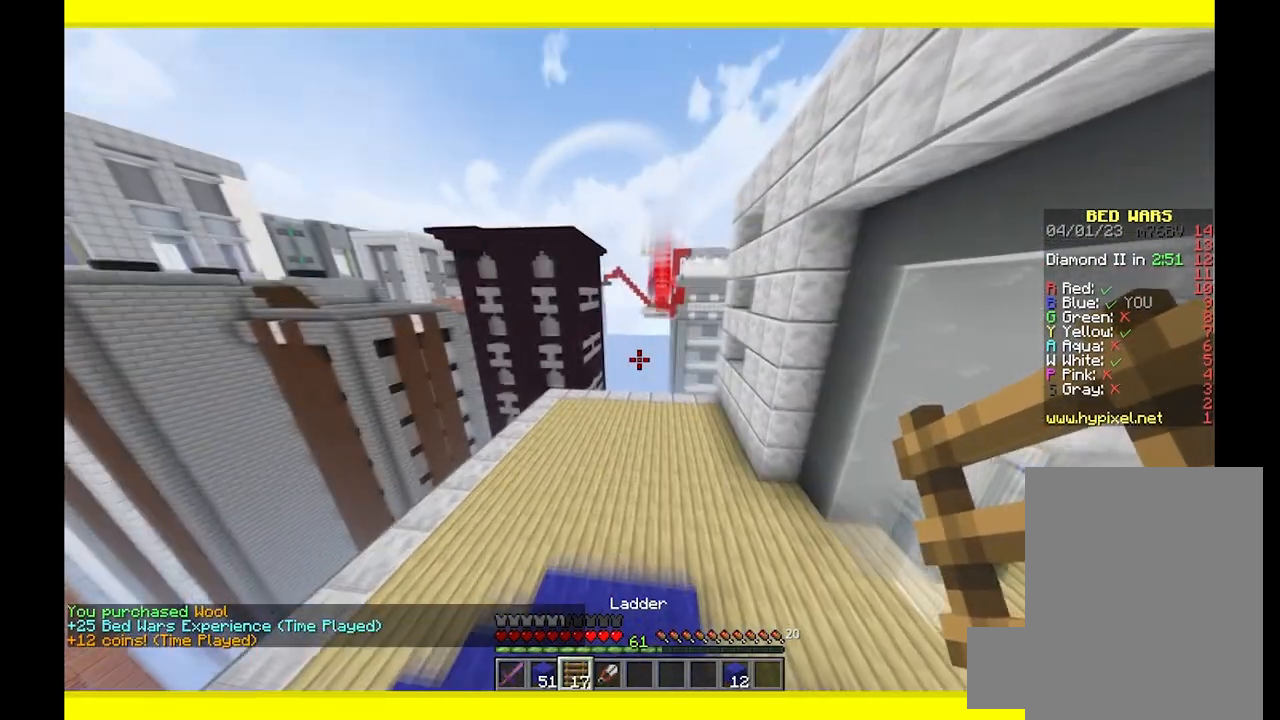
{"keys": ["w"], "mouse": ["left"], "events": [[483, "mouse_left", "down"]]}
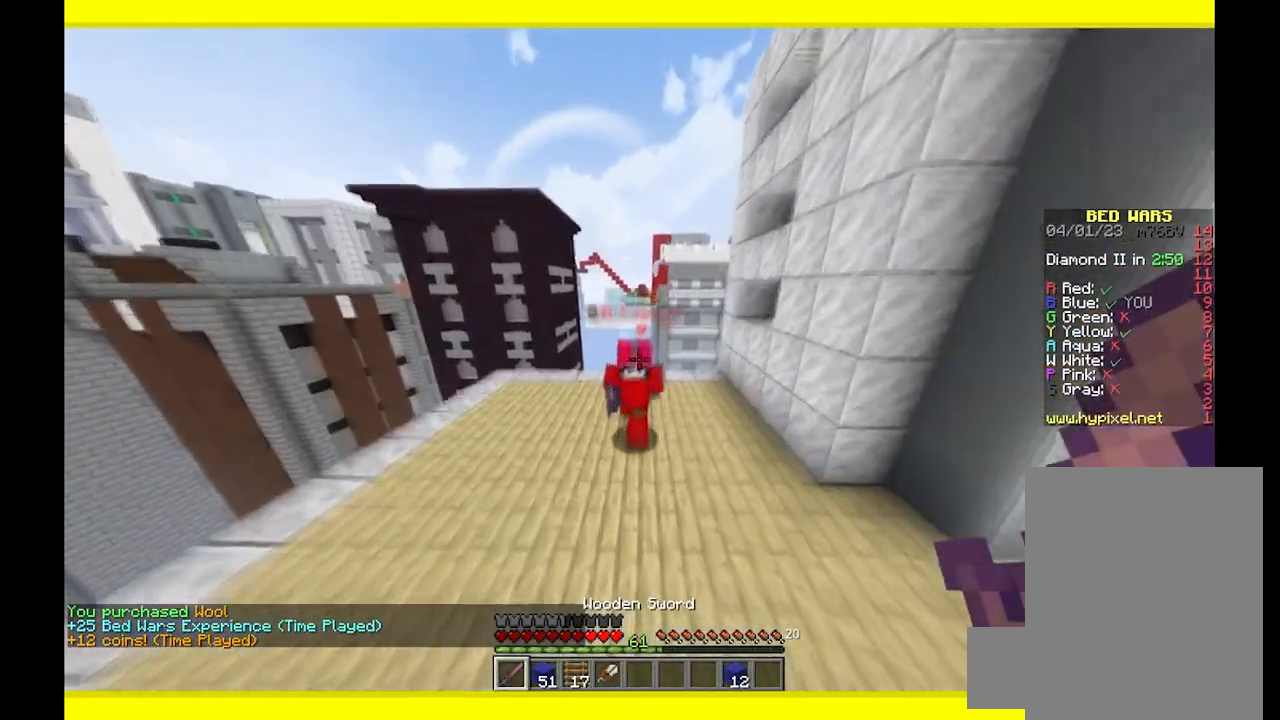
{"keys": ["d"], "mouse": ["left"], "events": [[167, "d", "down"], [183, "mouse_left", "up"], [233, "mouse_left", "down"], [267, "w", "up"], [350, "mouse_left", "up"], [433, "mouse_left", "down"]]}
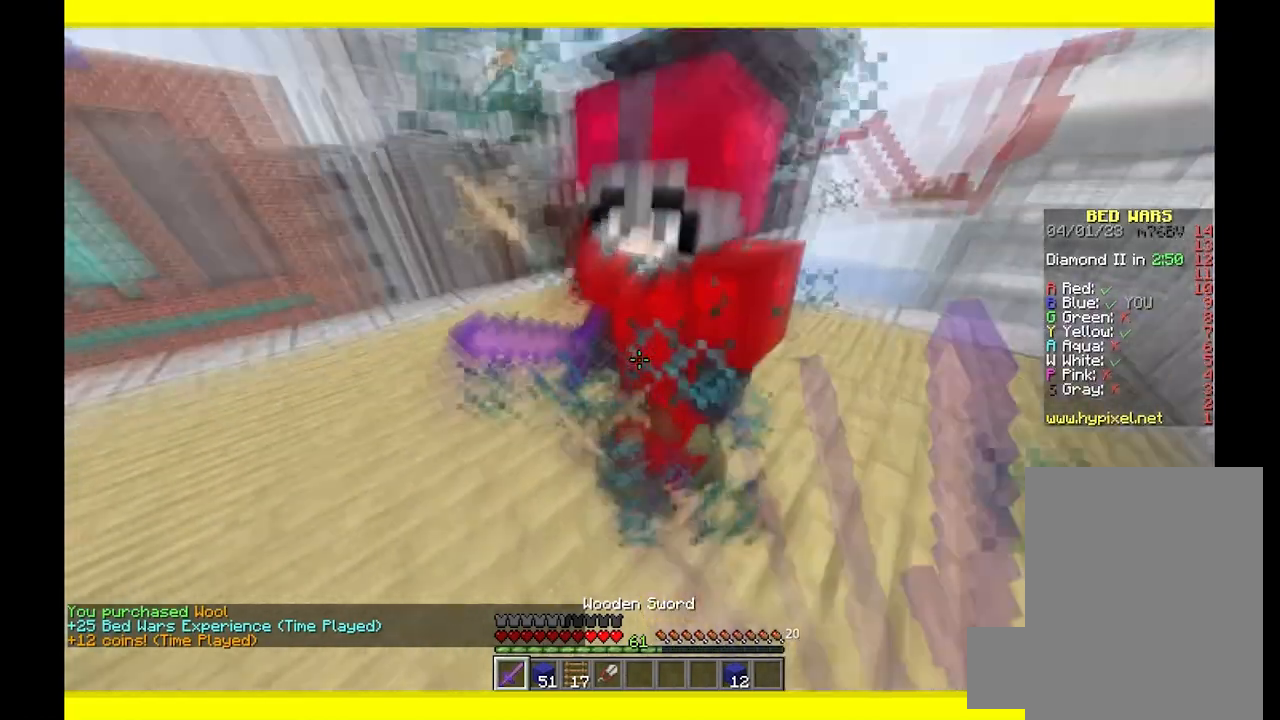
{"keys": [], "mouse": ["left"], "events": [[67, "mouse_left", "up"], [150, "d", "up"], [150, "mouse_left", "down"], [217, "w", "down"], [250, "mouse_left", "up"], [317, "mouse_left", "down"], [400, "w", "up"]]}
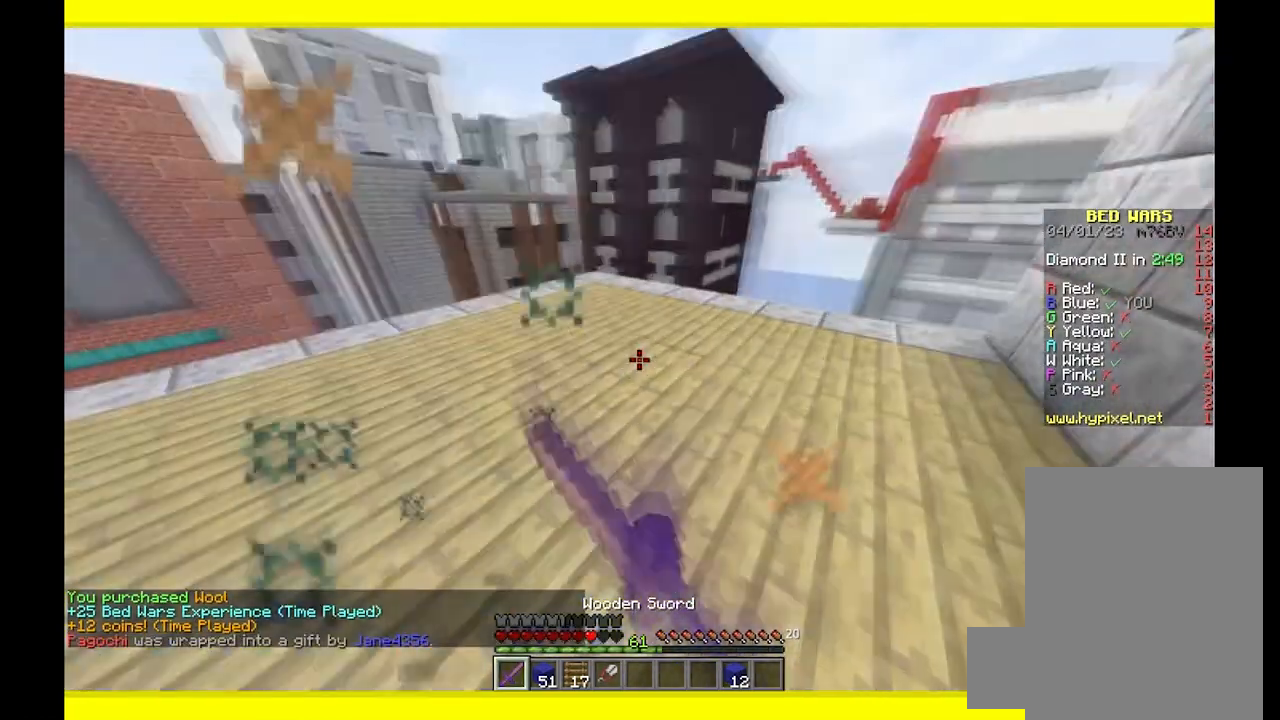
{"keys": ["a"], "mouse": [], "events": [[50, "w", "down"], [167, "mouse_left", "up"], [367, "a", "down"], [500, "w", "up"]]}
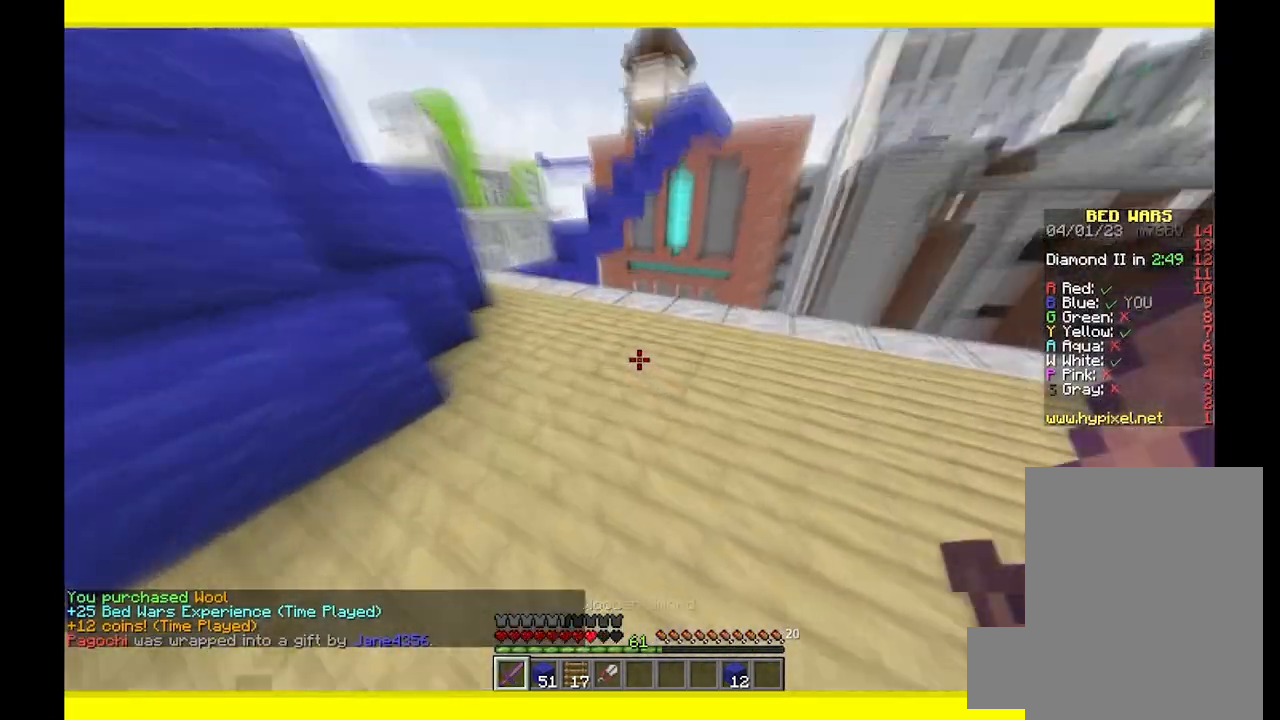
{"keys": ["a", "w"], "mouse": [], "events": [[250, "w", "down"]]}
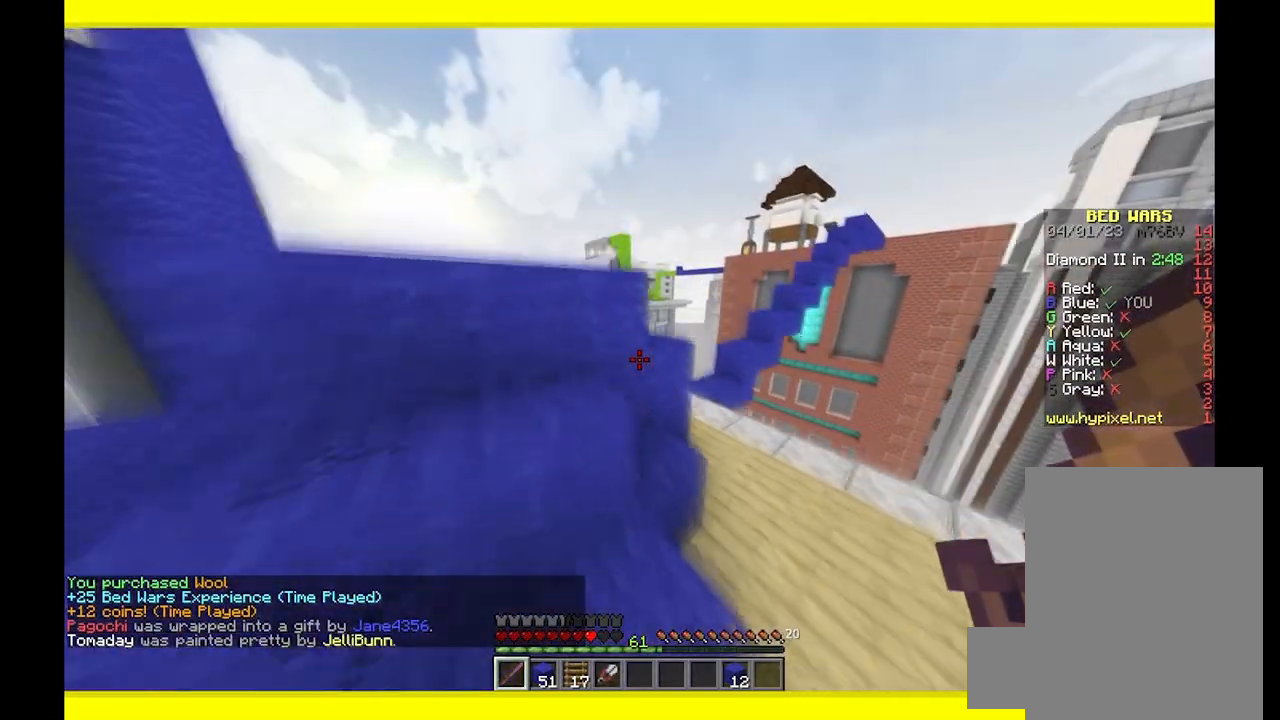
{"keys": ["a"], "mouse": [], "events": [[417, "w", "up"]]}
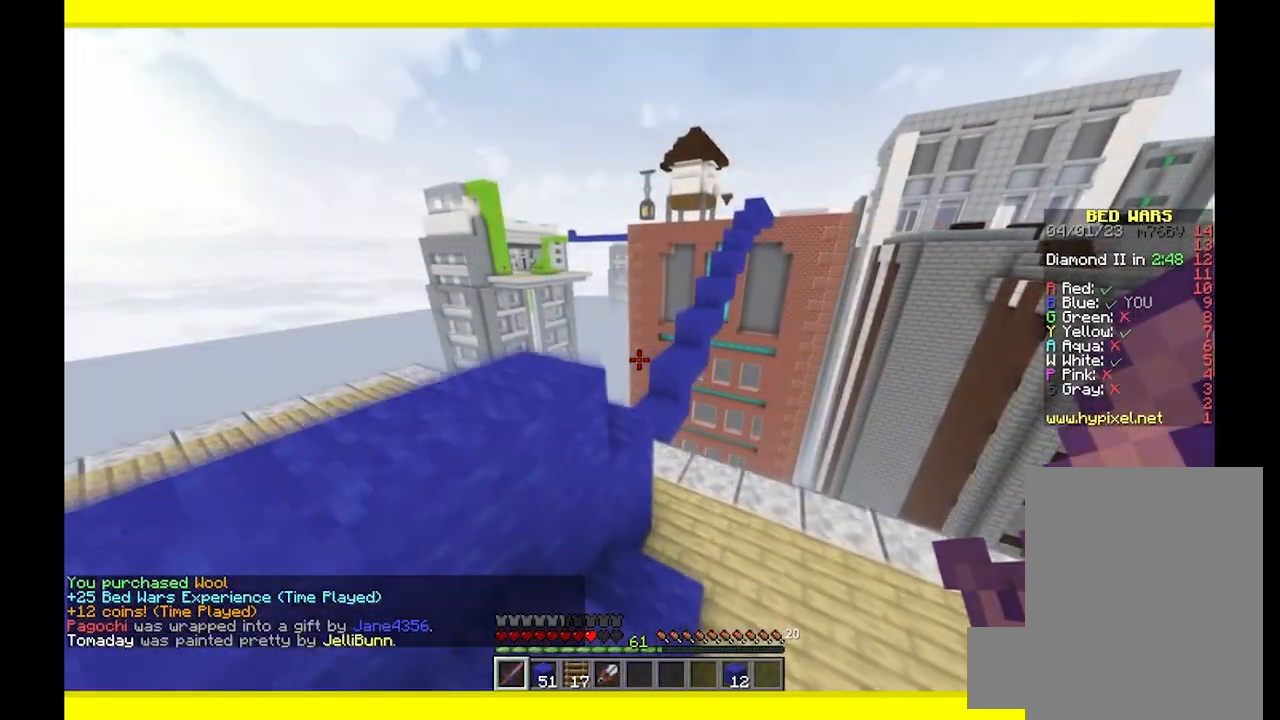
{"keys": ["w"], "mouse": [], "events": [[250, "w", "down"], [500, "a", "up"]]}
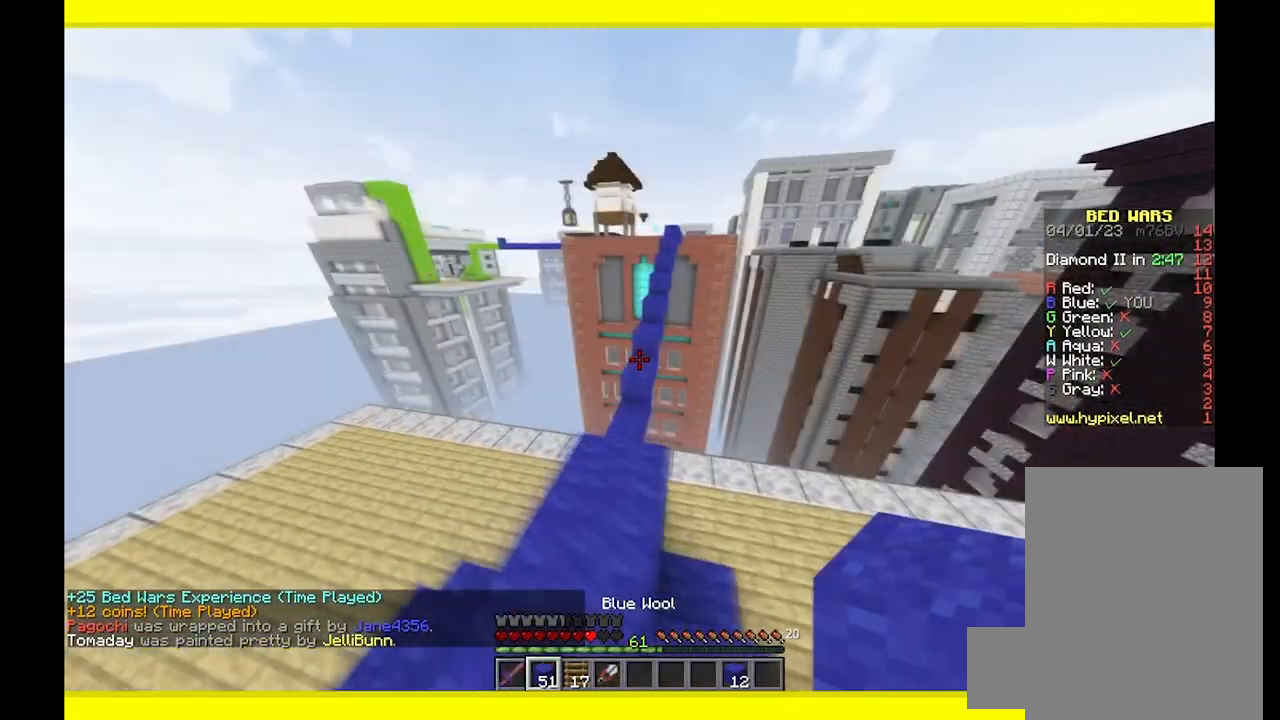
{"keys": ["w"], "mouse": [], "events": []}
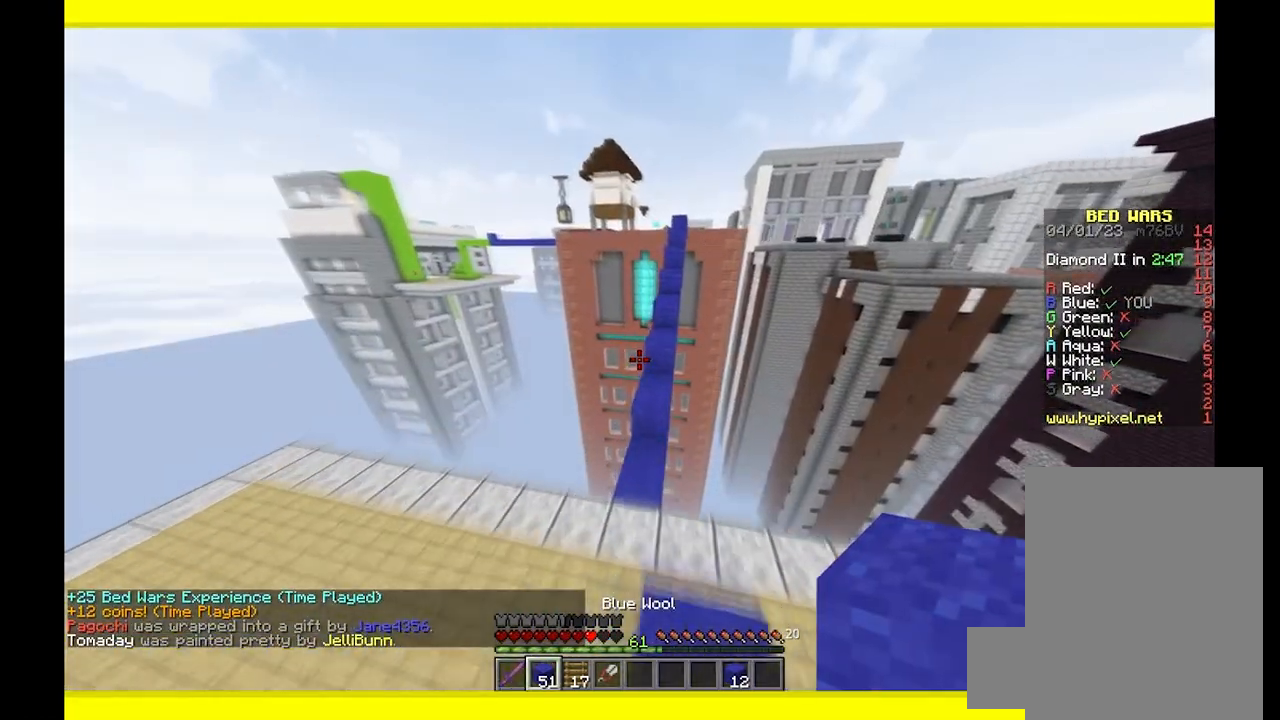
{"keys": ["w"], "mouse": ["left"], "events": [[83, "mouse_left", "down"]]}
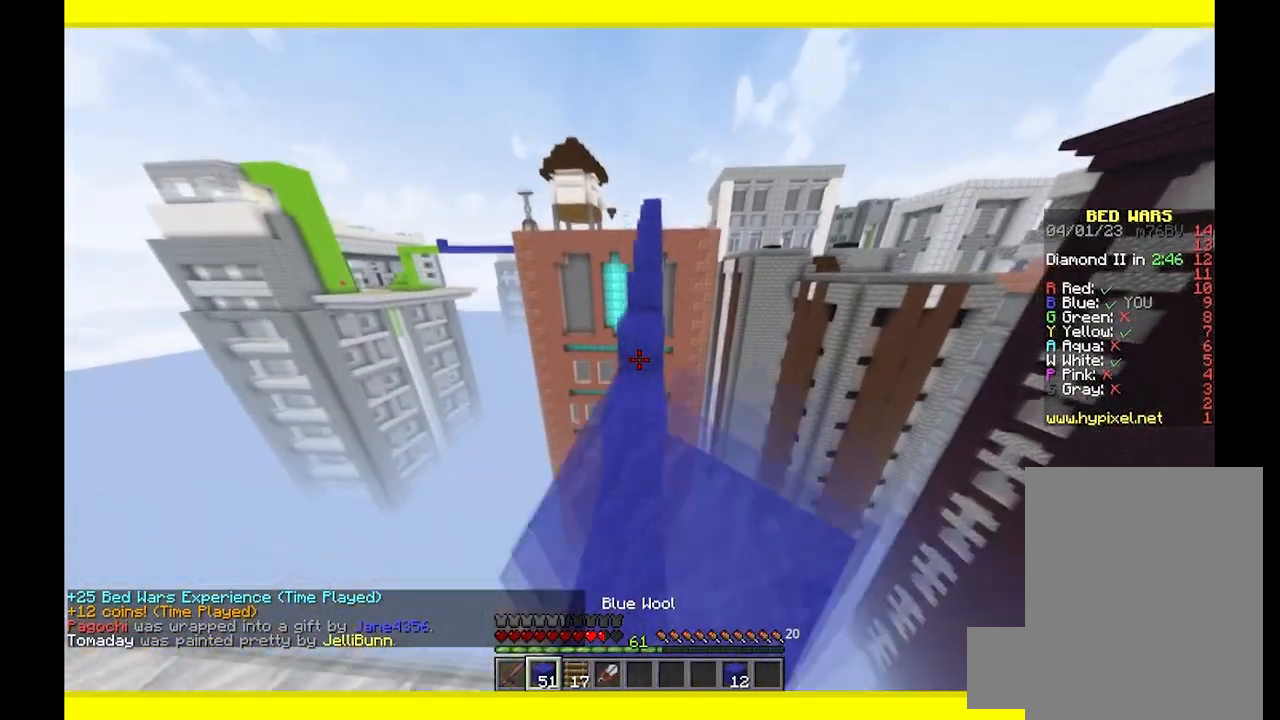
{"keys": ["w"], "mouse": ["left"], "events": []}
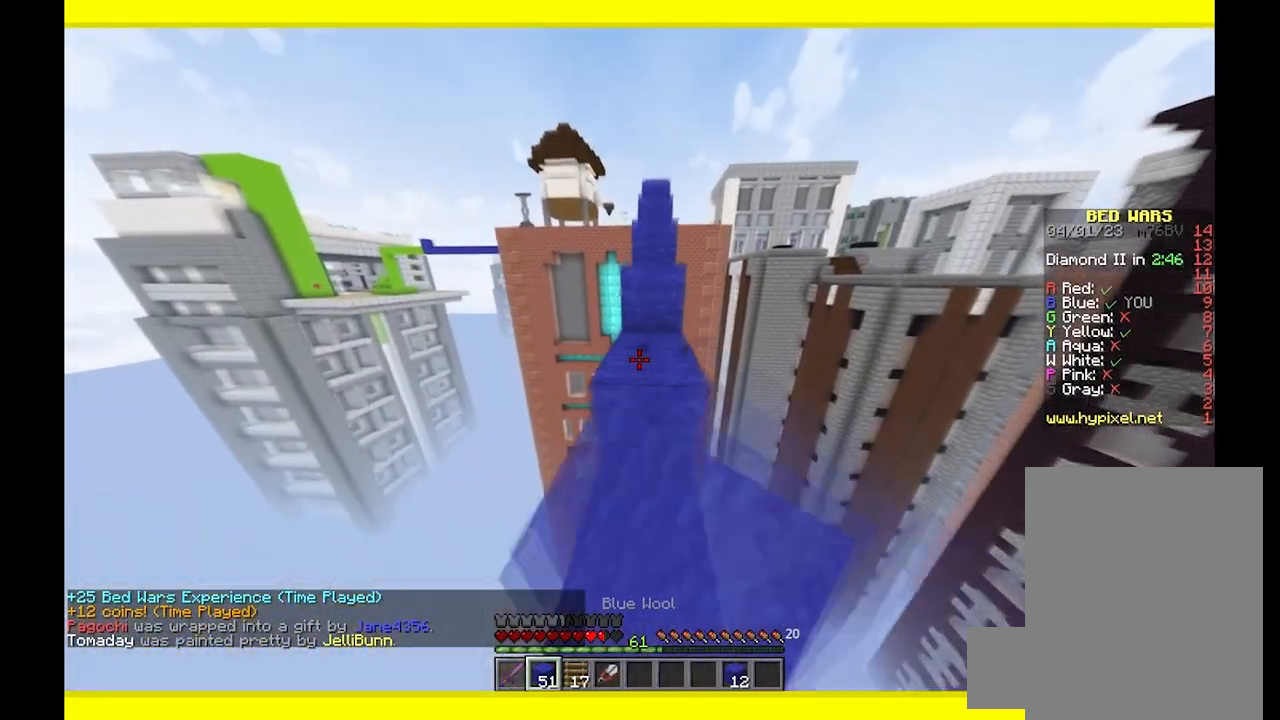
{"keys": ["w"], "mouse": ["left"], "events": []}
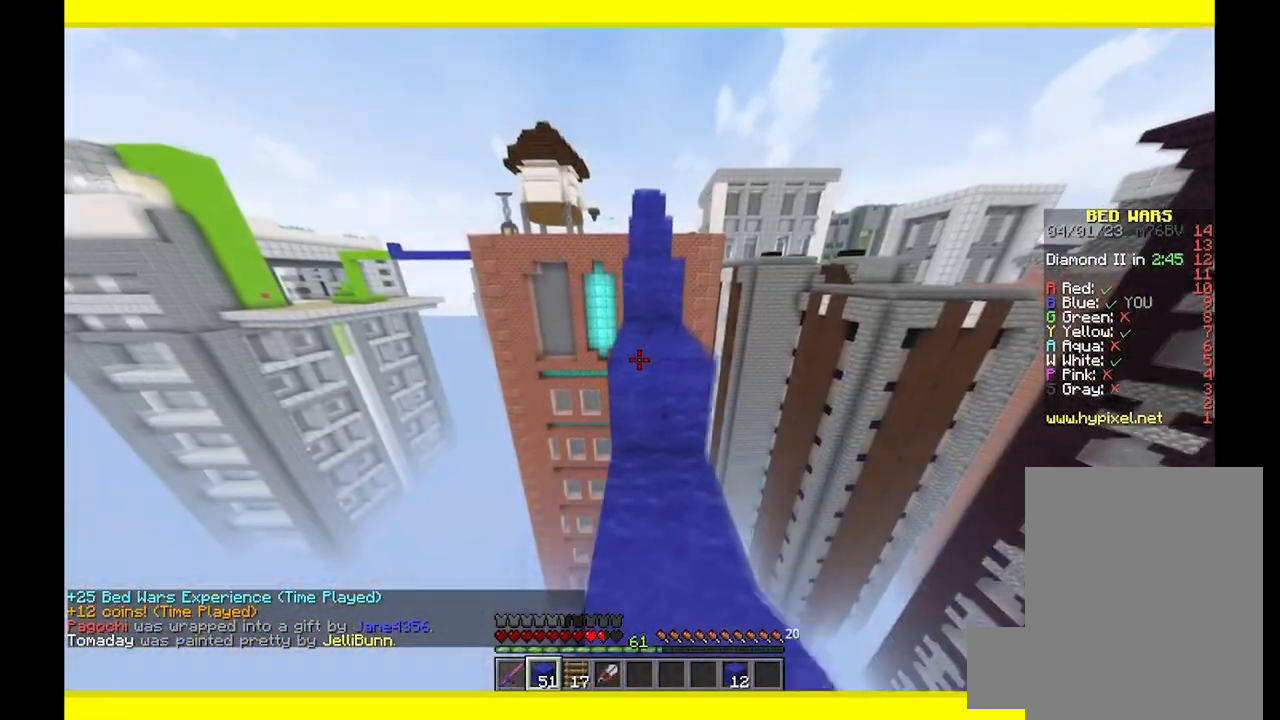
{"keys": ["w"], "mouse": ["left"], "events": []}